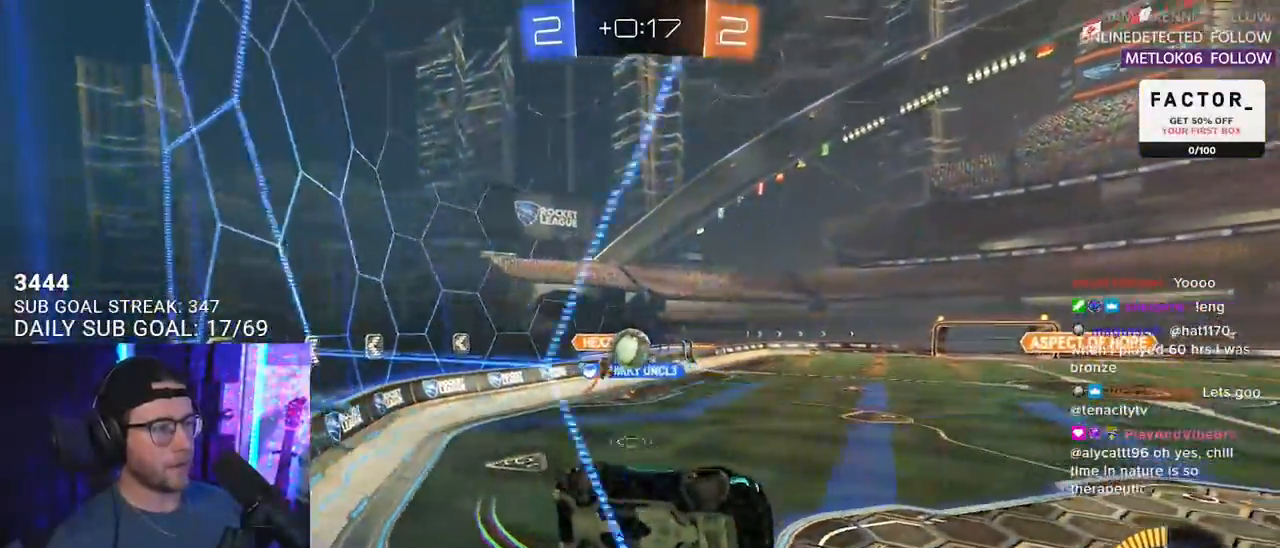
Gameplay with a controller (PlayStation layout); each line is a JSON object with the inputs held at the frame after it. "events" lists button and stick changes between this image and that frame as [ms after this image, input, new state], when the widget could be followed in between. Not read: SELECT START.
{"buttons": ["R1", "R2"], "left_stick": "center", "right_stick": "center", "events": [[33, "L2", "down"], [33, "R2", "up"], [167, "R2", "down"], [167, "left_stick", "left"], [233, "L2", "up"], [417, "left_stick", "center"], [467, "R1", "down"]]}
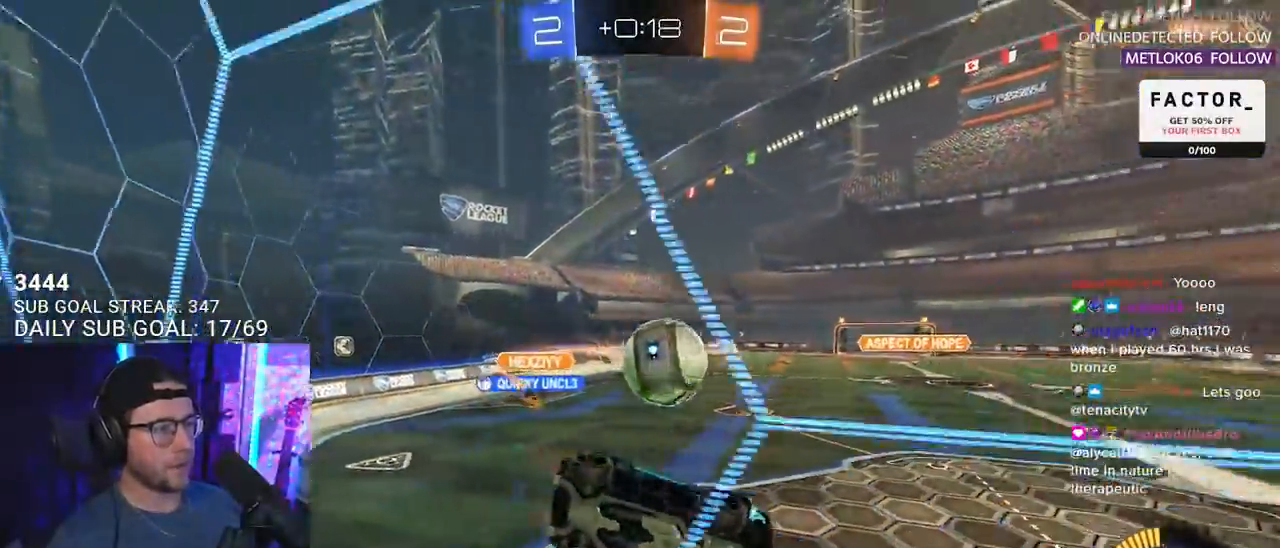
{"buttons": ["L2", "R1", "R2"], "left_stick": "down-left", "right_stick": "center", "events": [[117, "CROSS", "down"], [150, "L2", "down"], [150, "left_stick", "up-left"], [217, "CROSS", "up"], [267, "CROSS", "down"], [300, "L2", "up"], [350, "left_stick", "down"], [433, "L2", "down"], [433, "left_stick", "down-left"], [467, "CROSS", "up"]]}
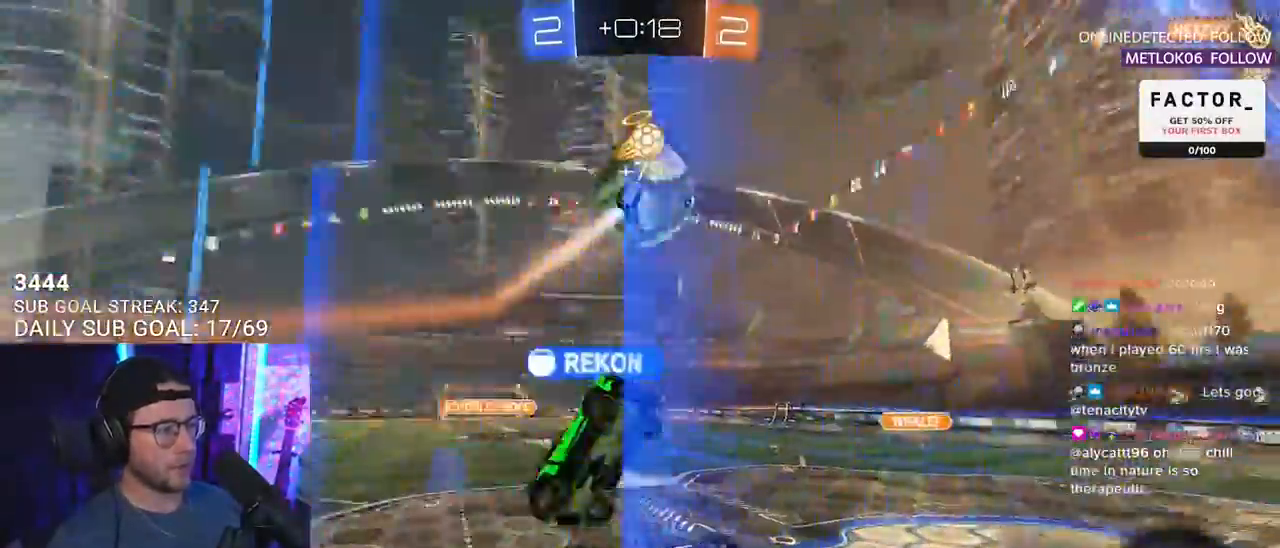
{"buttons": ["R2"], "left_stick": "center", "right_stick": "center", "events": [[183, "R1", "up"], [283, "TRIANGLE", "down"], [367, "L2", "up"], [367, "TRIANGLE", "up"], [433, "left_stick", "center"]]}
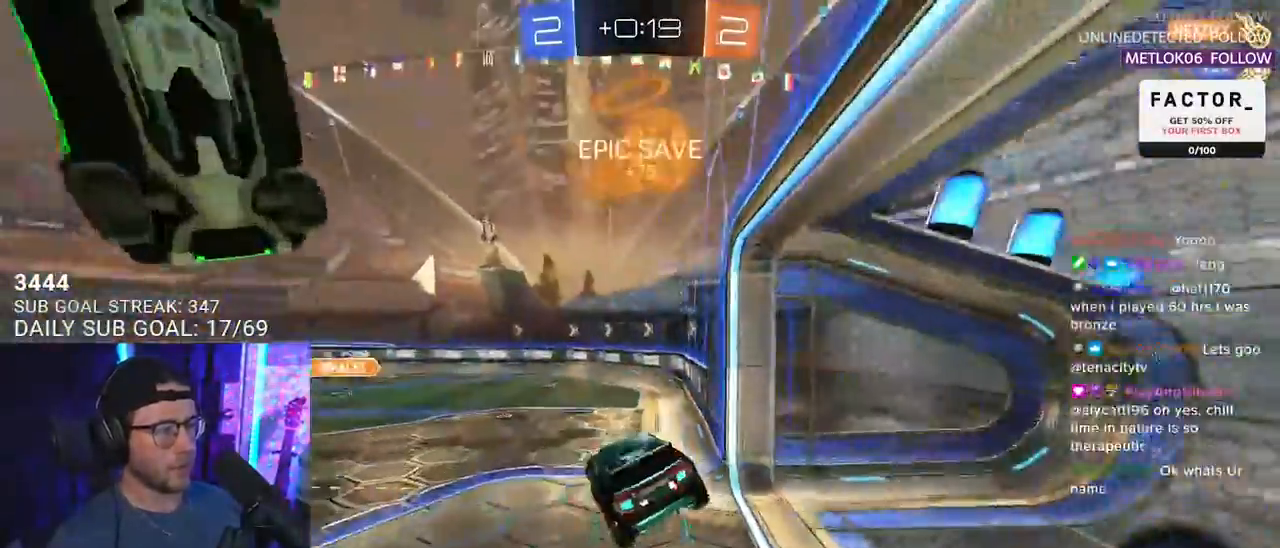
{"buttons": ["R1", "R2"], "left_stick": "down-right", "right_stick": "center", "events": [[17, "left_stick", "down"], [33, "L3", "down"], [167, "L3", "up"], [200, "R1", "down"], [267, "left_stick", "center"], [300, "TRIANGLE", "down"], [433, "TRIANGLE", "up"], [433, "left_stick", "down-right"]]}
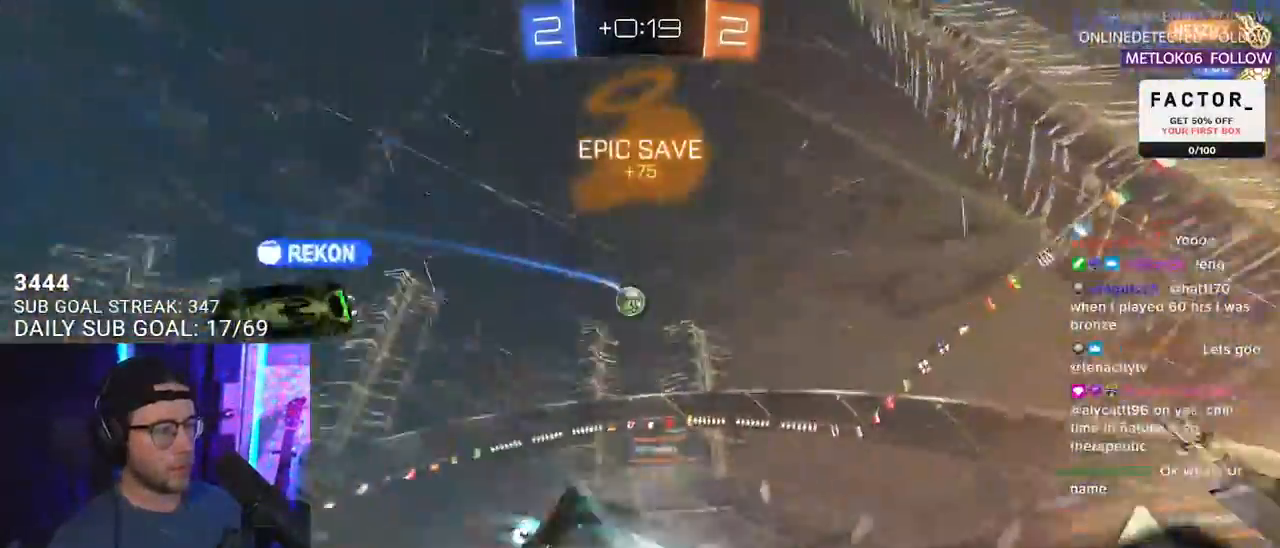
{"buttons": ["R2"], "left_stick": "center", "right_stick": "center", "events": [[100, "left_stick", "left"], [200, "R1", "up"], [483, "left_stick", "center"]]}
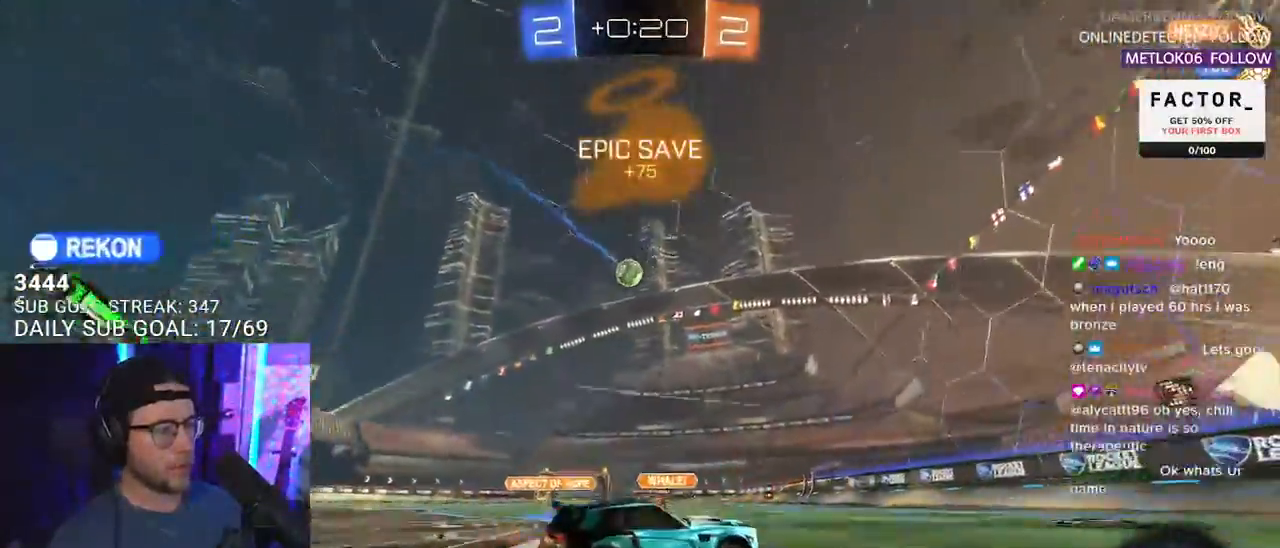
{"buttons": ["R2"], "left_stick": "center", "right_stick": "center", "events": [[167, "left_stick", "left"], [317, "left_stick", "center"]]}
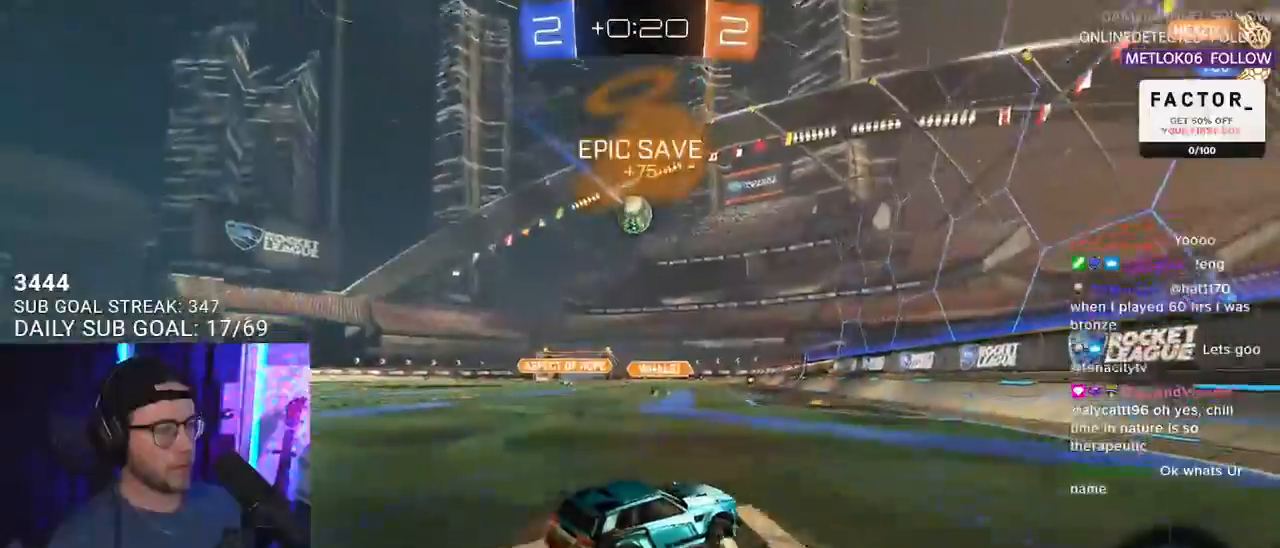
{"buttons": ["R2"], "left_stick": "center", "right_stick": "center", "events": [[250, "left_stick", "left"], [400, "left_stick", "center"]]}
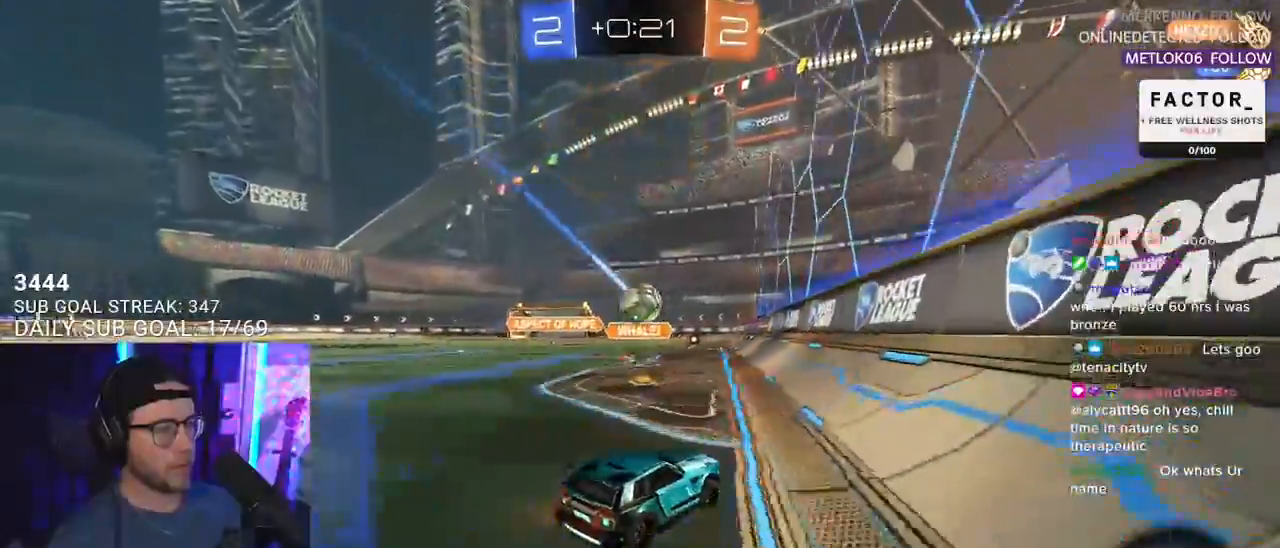
{"buttons": ["L2"], "left_stick": "left", "right_stick": "center", "events": [[50, "left_stick", "down-left"], [83, "R1", "down"], [100, "left_stick", "center"], [233, "left_stick", "right"], [350, "left_stick", "down"], [417, "R1", "up"], [450, "L2", "down"], [450, "left_stick", "left"], [467, "R2", "up"]]}
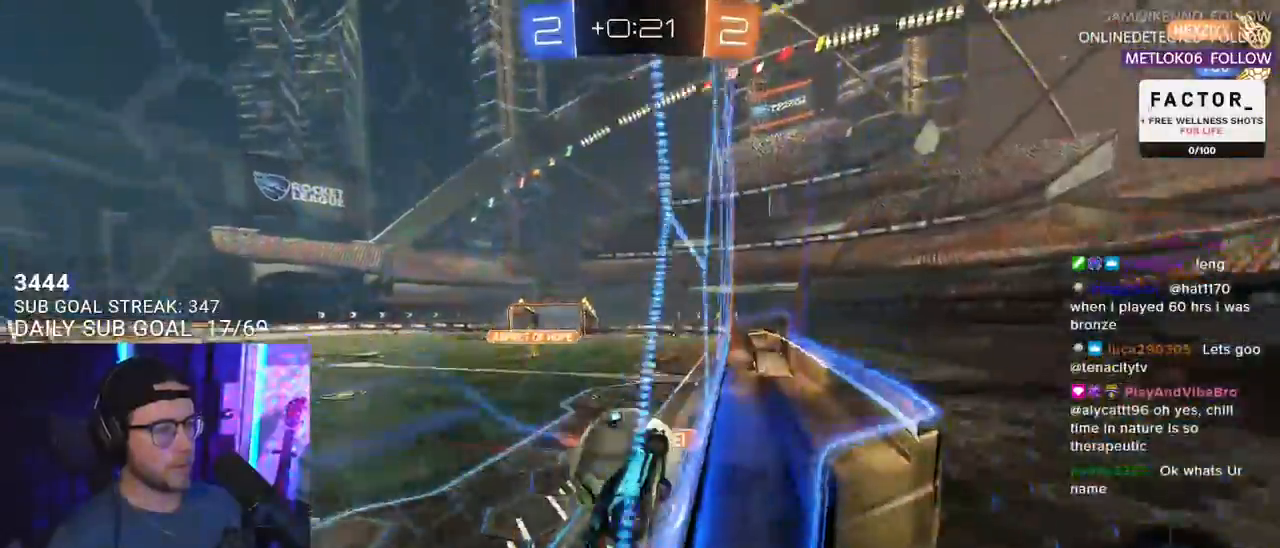
{"buttons": ["R2"], "left_stick": "left", "right_stick": "center", "events": [[117, "R2", "down"], [267, "L2", "up"]]}
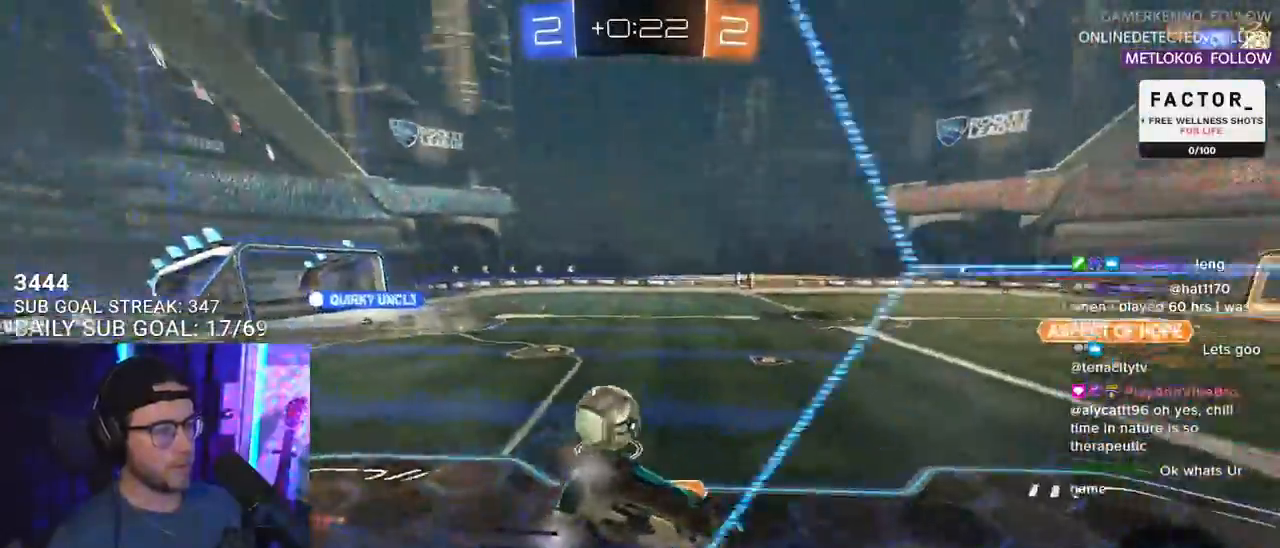
{"buttons": ["R1", "R2"], "left_stick": "left", "right_stick": "center", "events": [[17, "R1", "down"], [100, "left_stick", "center"], [317, "left_stick", "left"]]}
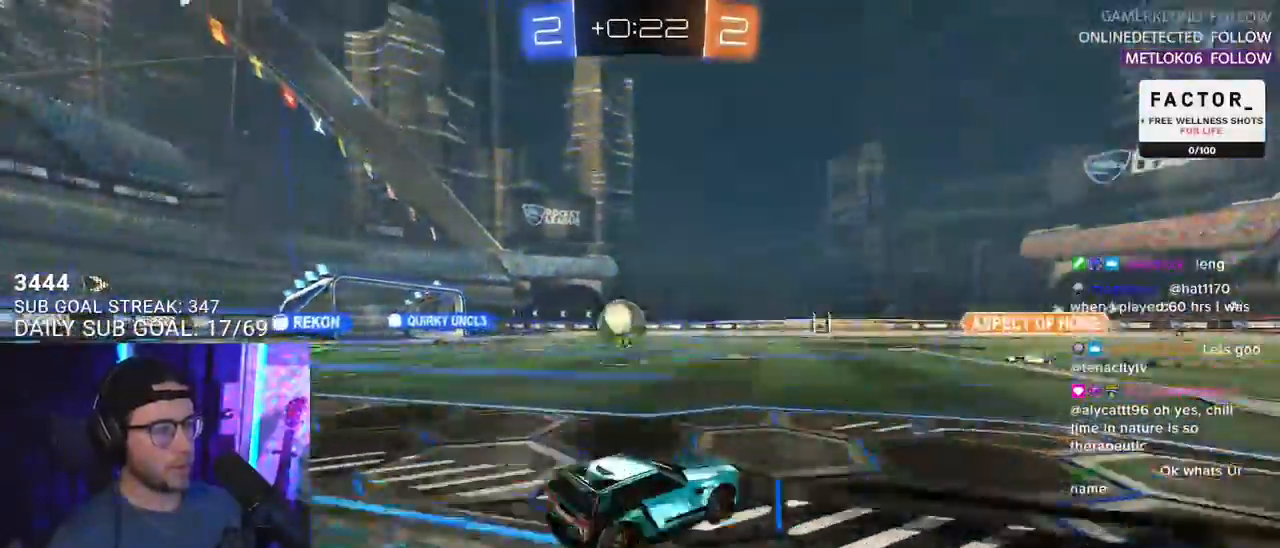
{"buttons": ["R2"], "left_stick": "left", "right_stick": "center", "events": [[33, "R1", "up"]]}
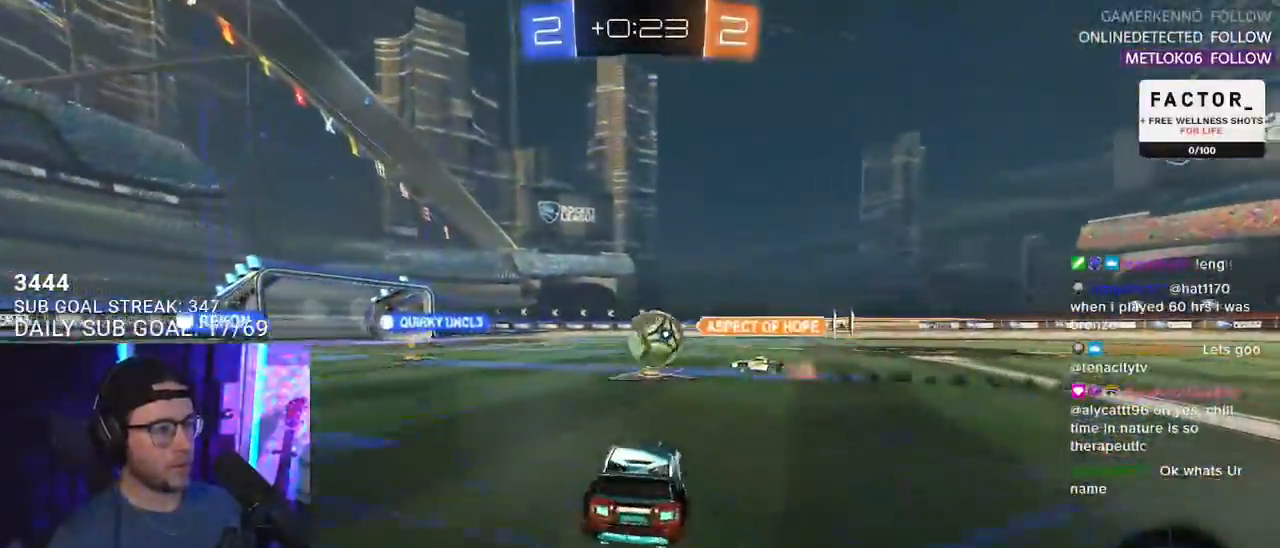
{"buttons": ["R2"], "left_stick": "center", "right_stick": "center", "events": [[33, "left_stick", "center"], [300, "left_stick", "left"], [483, "left_stick", "center"]]}
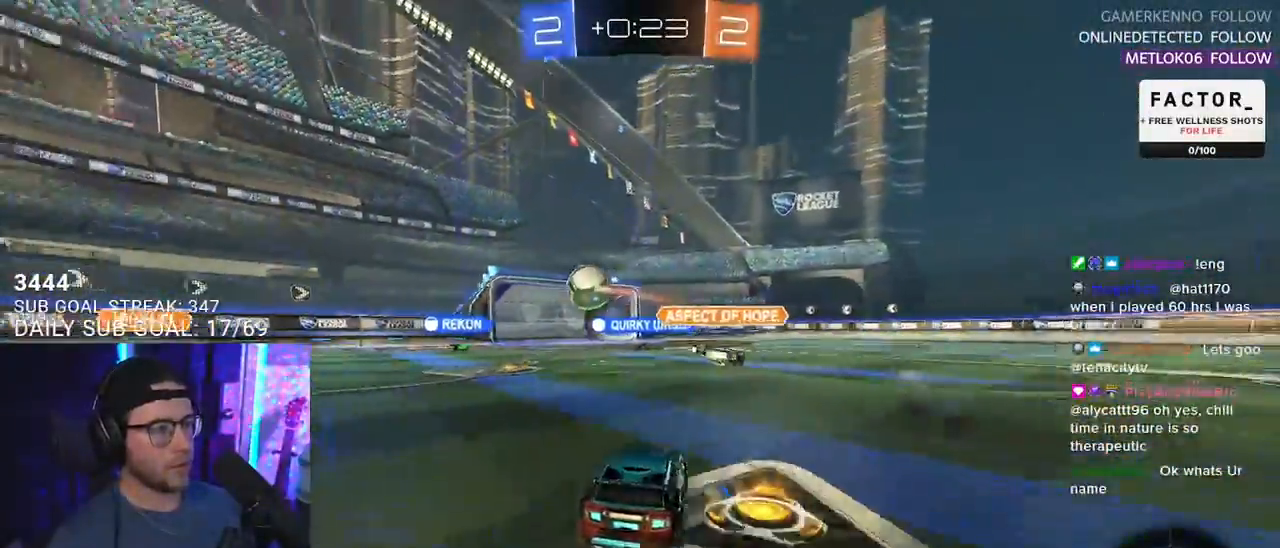
{"buttons": ["R1", "R2"], "left_stick": "down-left", "right_stick": "center", "events": [[150, "left_stick", "down-left"], [250, "left_stick", "center"], [467, "R1", "down"], [483, "left_stick", "down-left"]]}
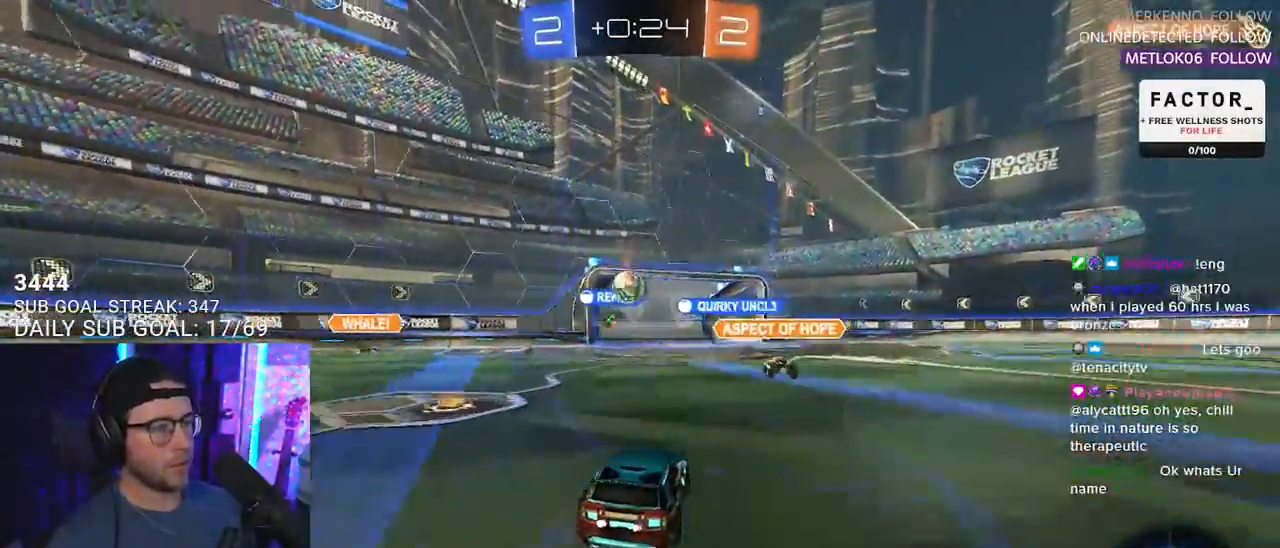
{"buttons": ["R2"], "left_stick": "center", "right_stick": "center", "events": [[100, "left_stick", "center"], [367, "R1", "up"]]}
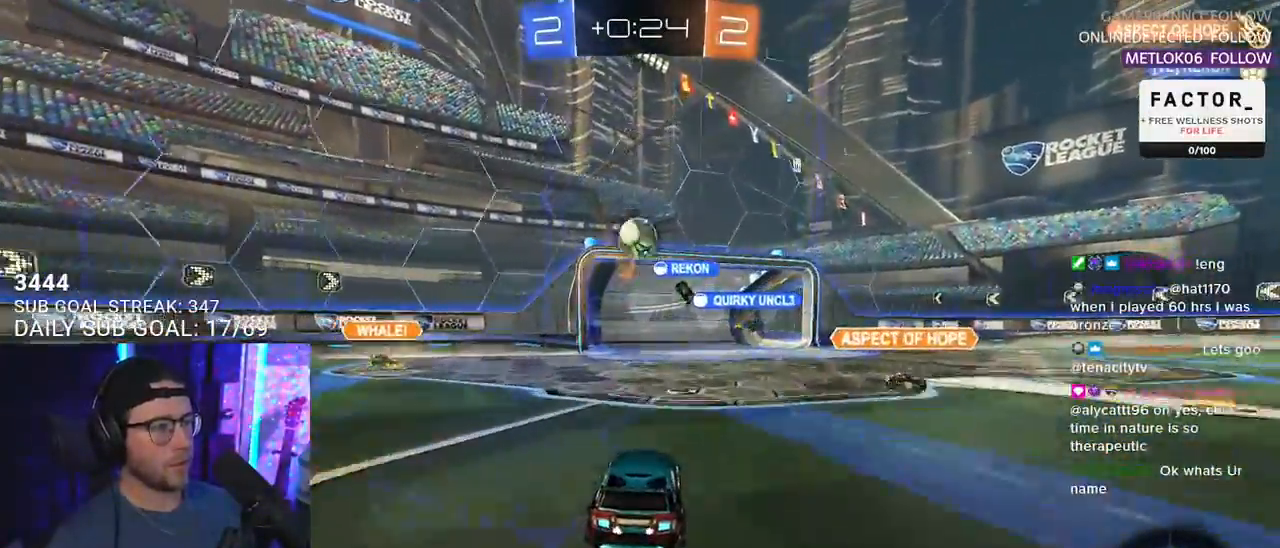
{"buttons": ["L2"], "left_stick": "down", "right_stick": "center", "events": [[50, "R2", "up"], [50, "left_stick", "down"], [83, "L2", "down"], [267, "left_stick", "down-left"], [300, "L2", "up"], [300, "R2", "down"], [383, "R2", "up"], [417, "left_stick", "center"], [483, "L2", "down"], [483, "left_stick", "down"]]}
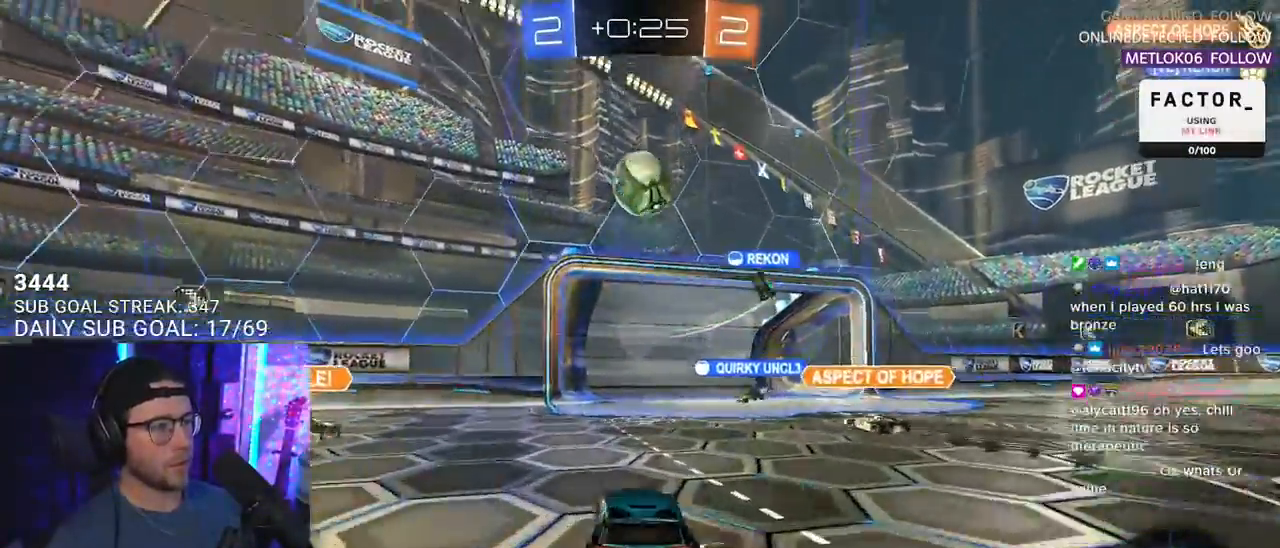
{"buttons": ["R1", "R2", "L3"], "left_stick": "down", "right_stick": "center", "events": [[50, "R2", "down"], [67, "L2", "up"], [100, "CROSS", "down"], [250, "left_stick", "center"], [350, "L3", "down"], [350, "R1", "down"], [367, "left_stick", "down"], [500, "CROSS", "up"]]}
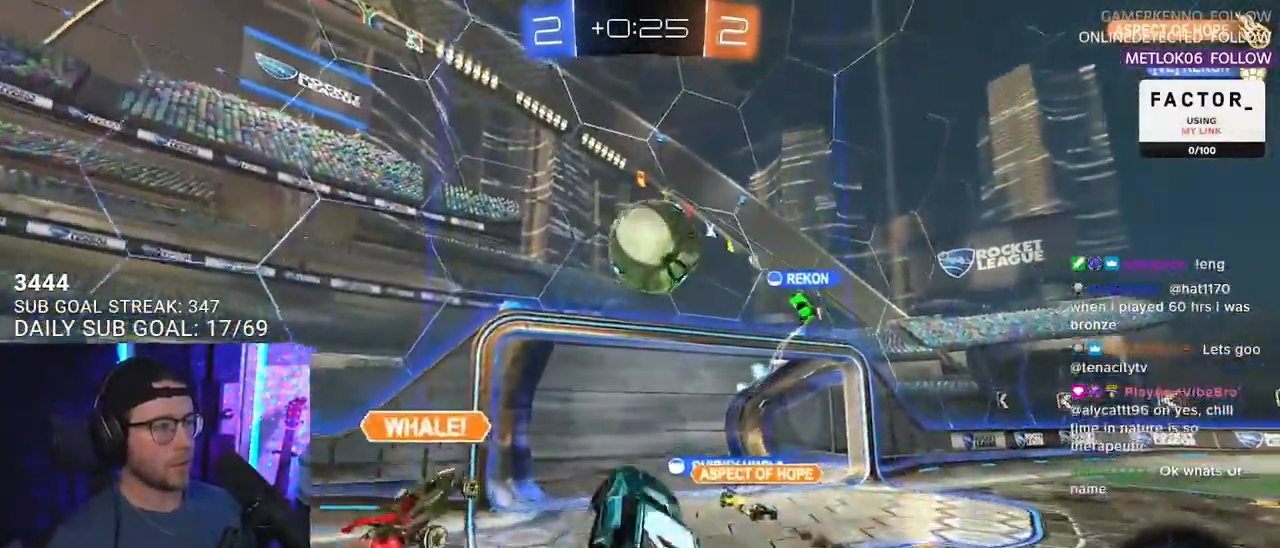
{"buttons": ["R1", "R2"], "left_stick": "up-right", "right_stick": "center", "events": [[33, "L3", "up"], [67, "left_stick", "right"], [233, "left_stick", "left"], [400, "left_stick", "up-right"]]}
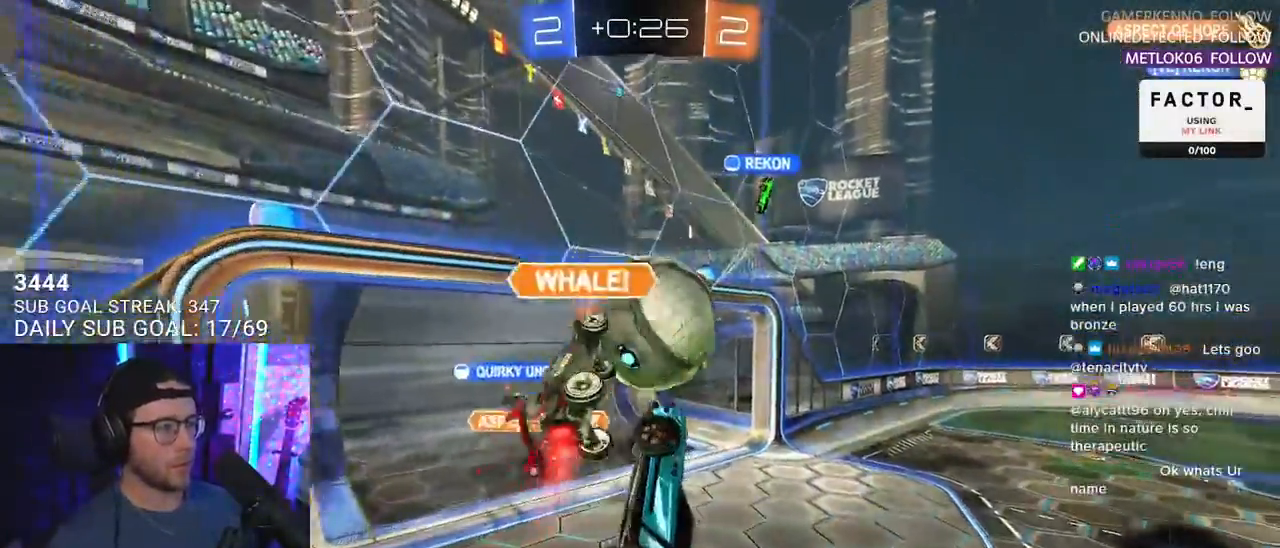
{"buttons": ["R2"], "left_stick": "center", "right_stick": "center", "events": [[133, "R1", "up"], [167, "left_stick", "down-right"], [217, "left_stick", "down"], [417, "left_stick", "center"]]}
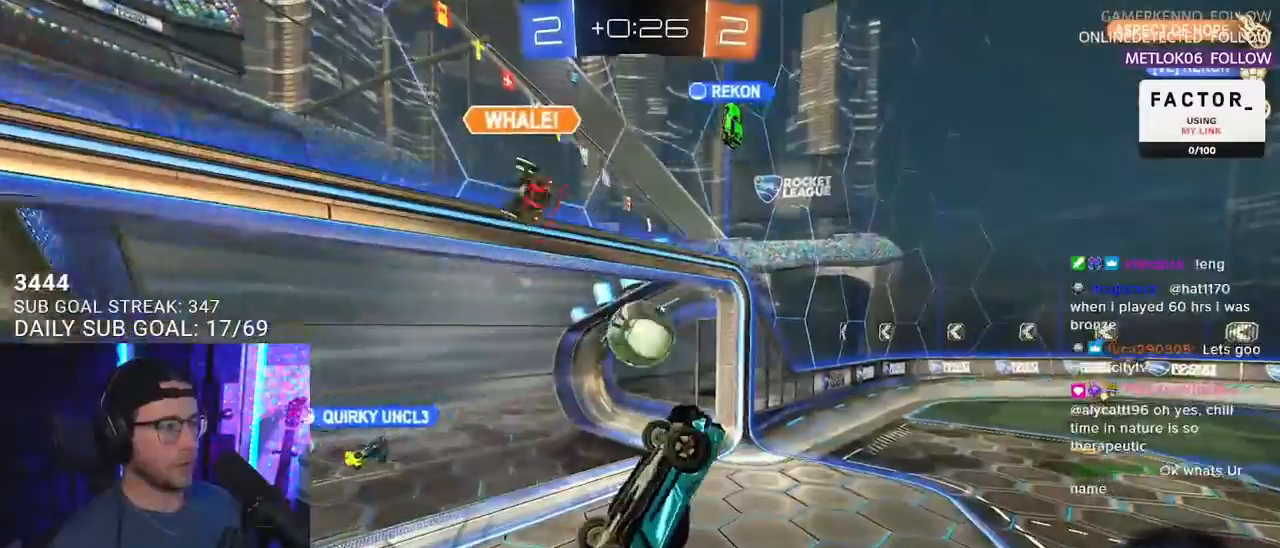
{"buttons": [], "left_stick": "center", "right_stick": "center", "events": [[17, "R2", "up"]]}
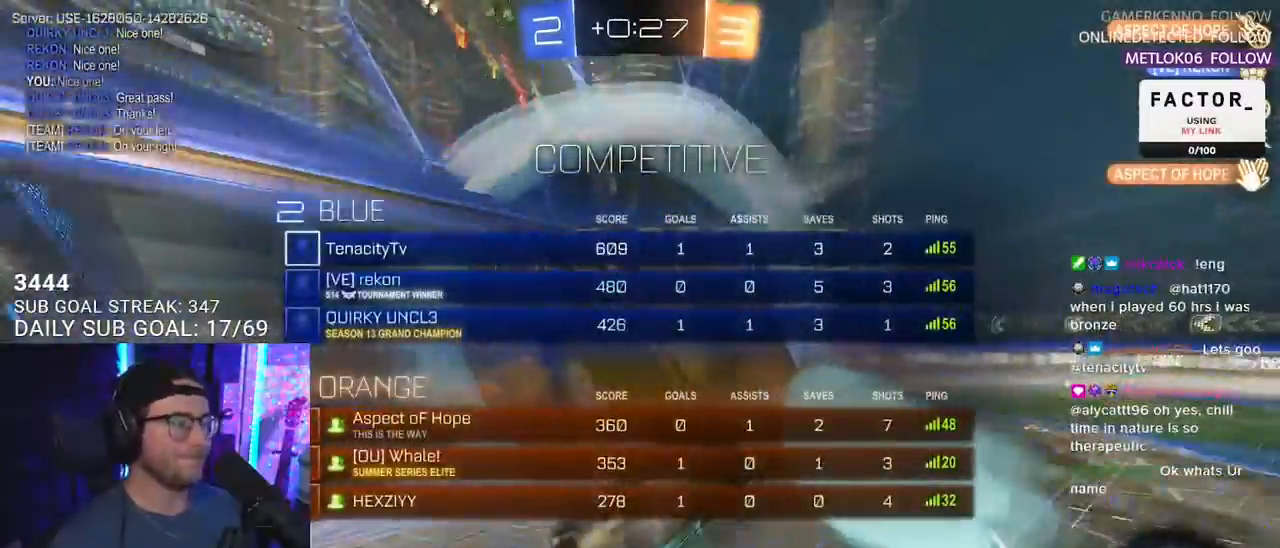
{"buttons": ["L3"], "left_stick": "up-left", "right_stick": "center", "events": [[383, "left_stick", "up-left"], [400, "L3", "down"]]}
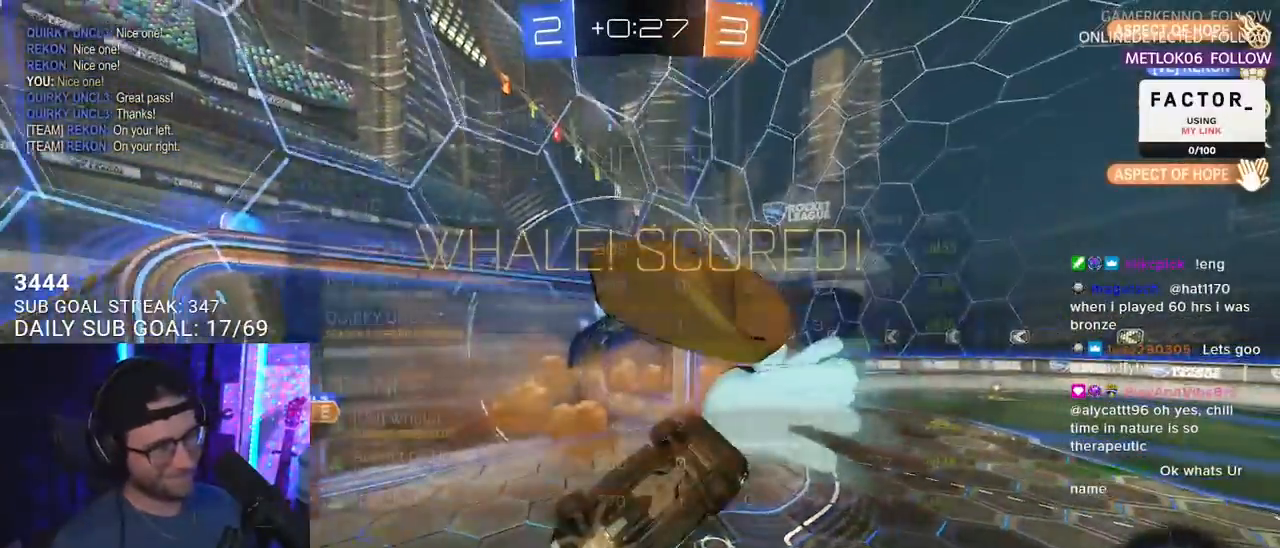
{"buttons": ["R2"], "left_stick": "center", "right_stick": "center", "events": [[250, "R2", "down"], [300, "L3", "up"], [367, "left_stick", "center"], [383, "TRIANGLE", "down"], [483, "TRIANGLE", "up"]]}
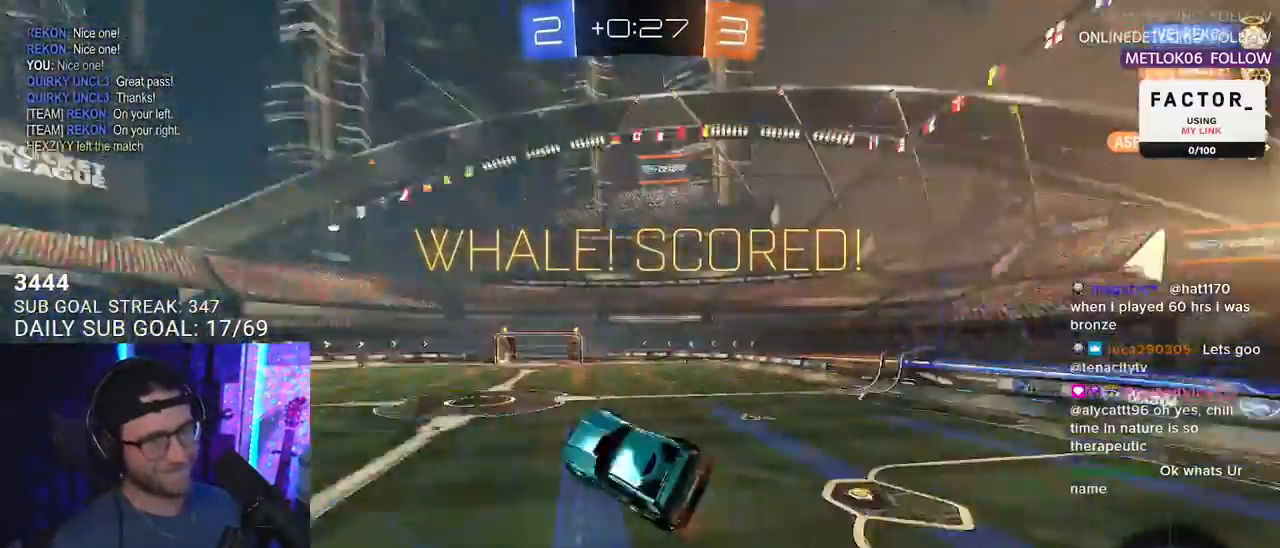
{"buttons": ["R2"], "left_stick": "right", "right_stick": "center", "events": [[283, "left_stick", "right"]]}
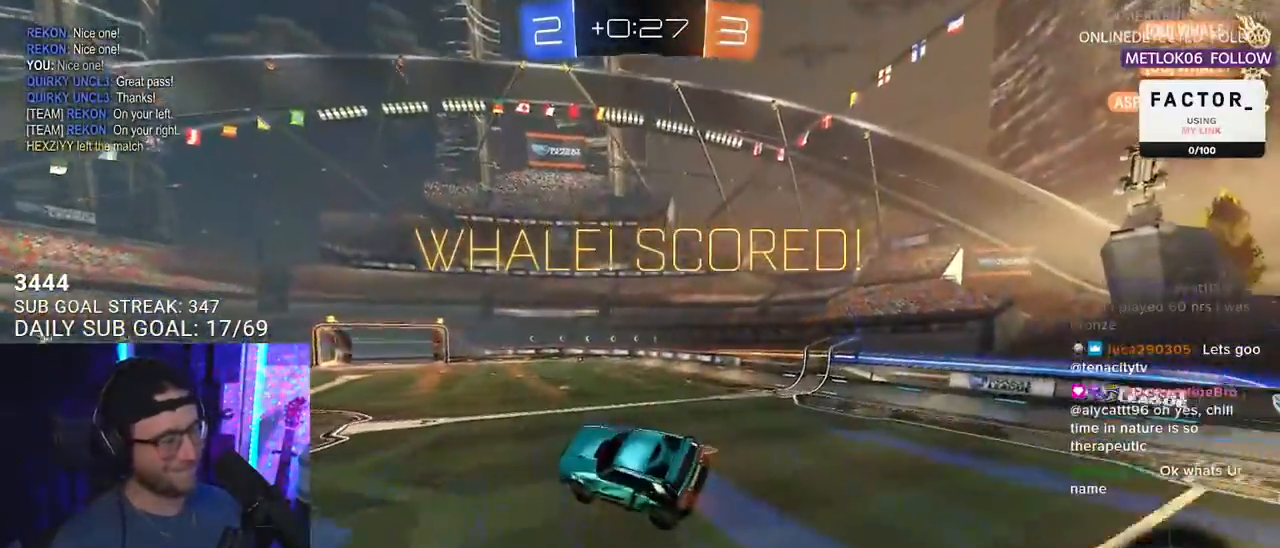
{"buttons": ["R2"], "left_stick": "center", "right_stick": "center", "events": [[83, "left_stick", "center"], [267, "L2", "down"], [283, "left_stick", "up-right"], [350, "L2", "up"], [350, "left_stick", "center"]]}
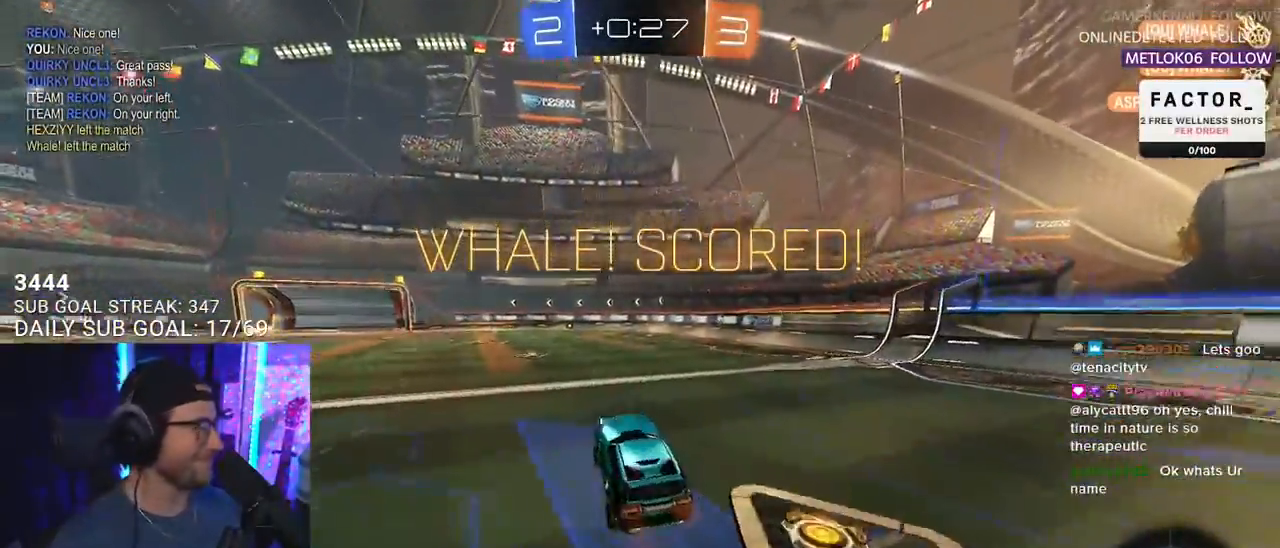
{"buttons": ["SQUARE", "R2"], "left_stick": "down-left", "right_stick": "center", "events": [[217, "left_stick", "up-left"], [267, "CROSS", "down"], [267, "L2", "down"], [333, "CROSS", "up"], [367, "CROSS", "down"], [417, "L2", "up"], [417, "SQUARE", "down"], [417, "left_stick", "down-left"], [467, "CROSS", "up"]]}
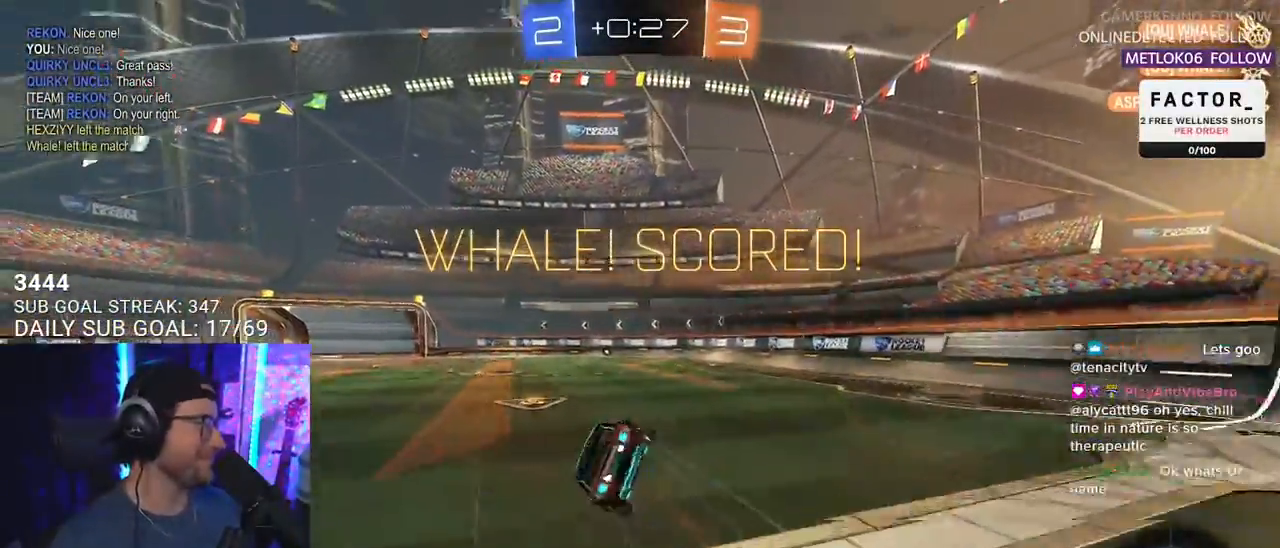
{"buttons": ["L2"], "left_stick": "down-left", "right_stick": "center", "events": [[17, "L2", "down"], [100, "SQUARE", "up"], [350, "R2", "up"]]}
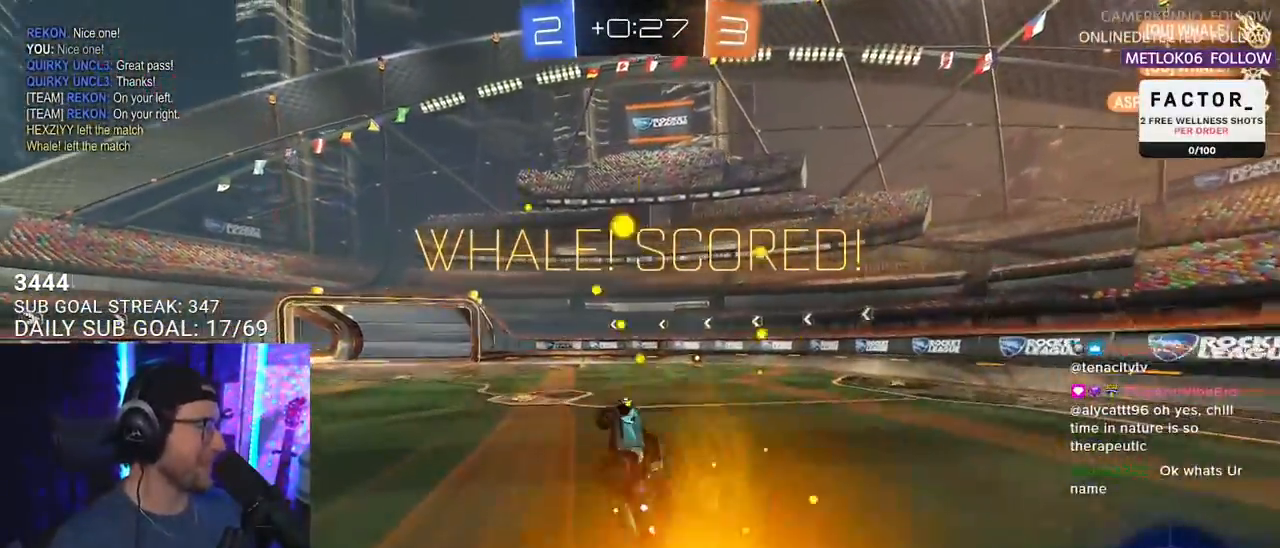
{"buttons": [], "left_stick": "center", "right_stick": "center", "events": [[83, "left_stick", "center"], [100, "L2", "up"]]}
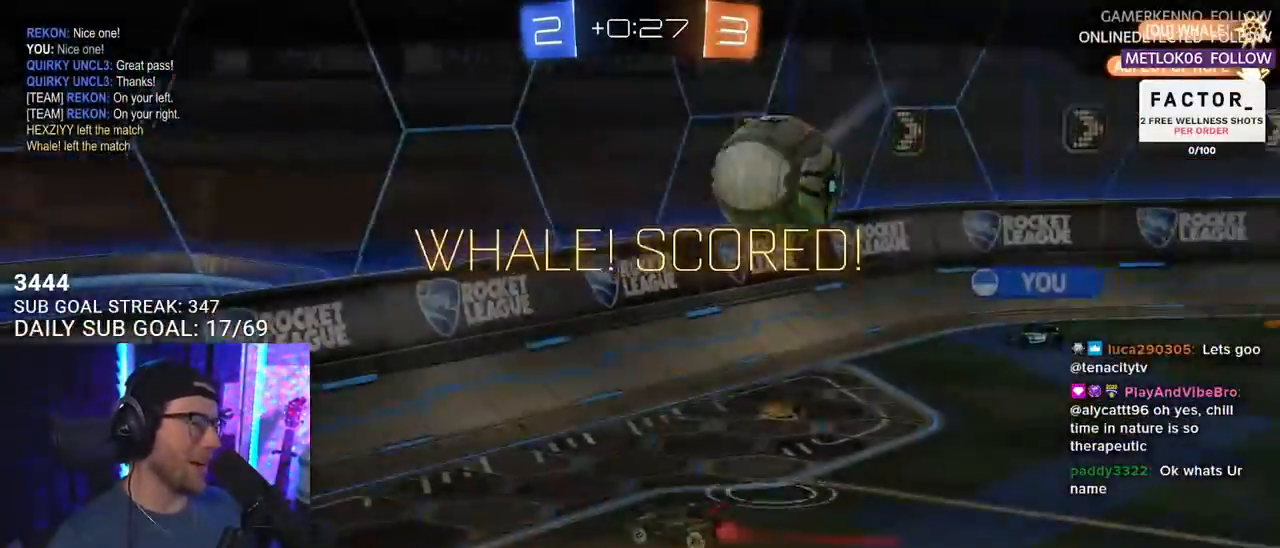
{"buttons": [], "left_stick": "center", "right_stick": "center", "events": []}
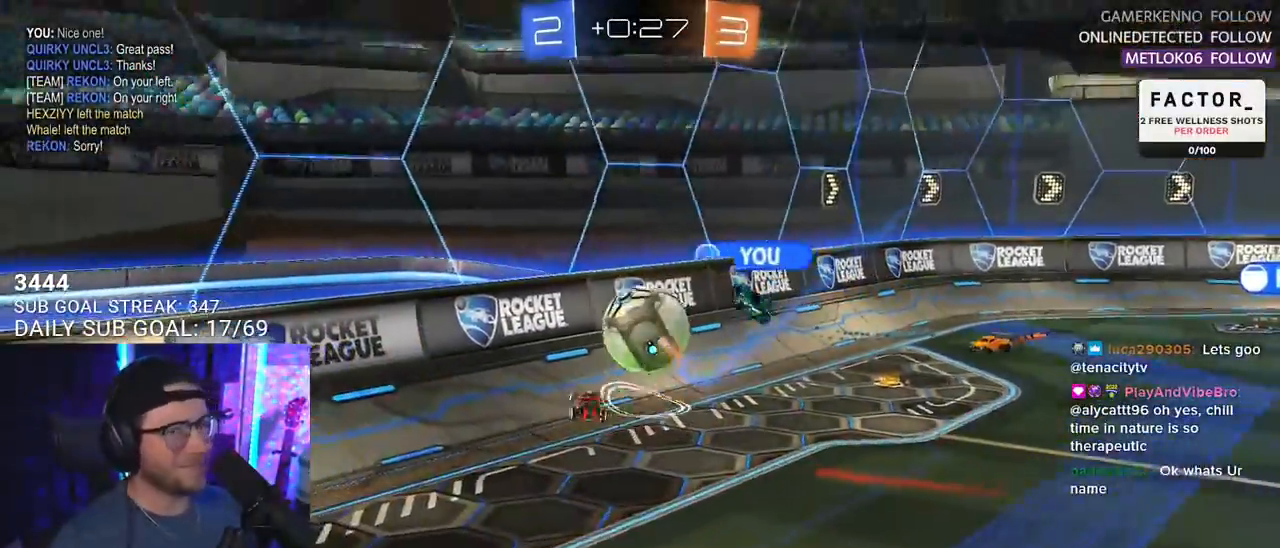
{"buttons": [], "left_stick": "center", "right_stick": "center", "events": []}
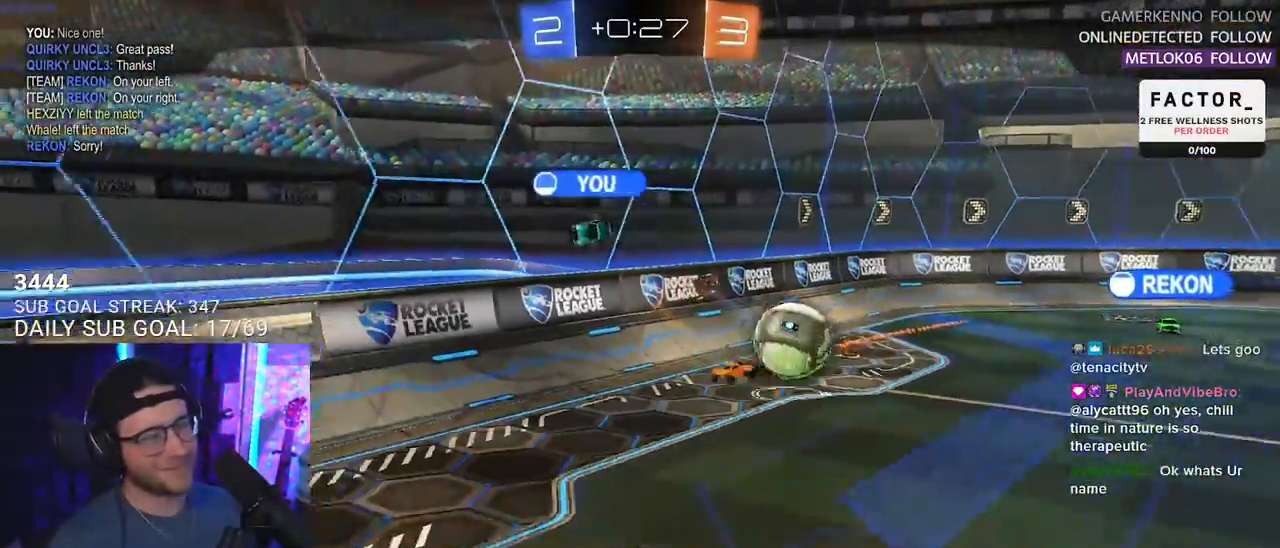
{"buttons": [], "left_stick": "center", "right_stick": "center", "events": []}
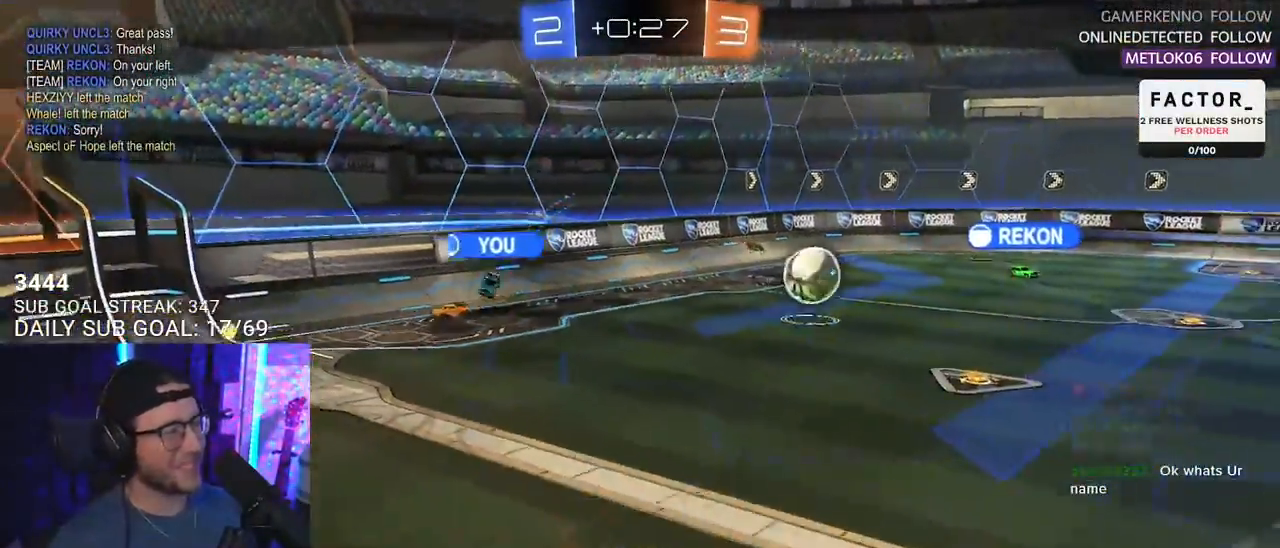
{"buttons": [], "left_stick": "center", "right_stick": "center", "events": []}